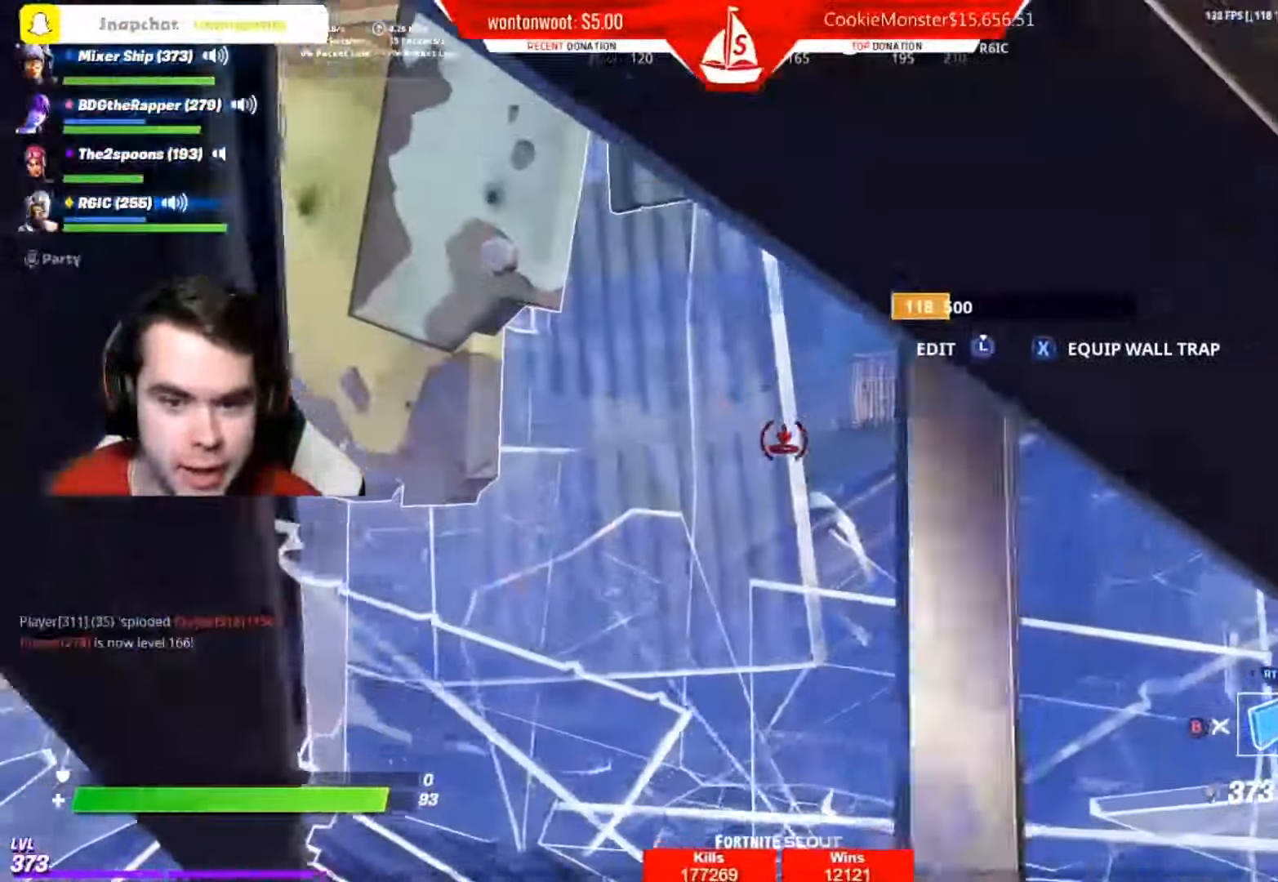
Gameplay with a controller (Xbox layout); each line is a JSON object with the inputs held at the frame after it. "events" lists button and stick changes between this image and that frame as [ms after this image, input, new state], when the widget could be followed in between.
{"buttons": ["R2"], "left_stick": "center", "right_stick": "down-left", "events": [[116, "B", "down"], [166, "left_stick", "right"], [200, "B", "up"], [233, "R2", "up"], [250, "left_stick", "center"], [266, "R3", "down"], [300, "right_stick", "down"], [350, "right_stick", "down-left"], [367, "R3", "up"], [400, "R2", "down"]]}
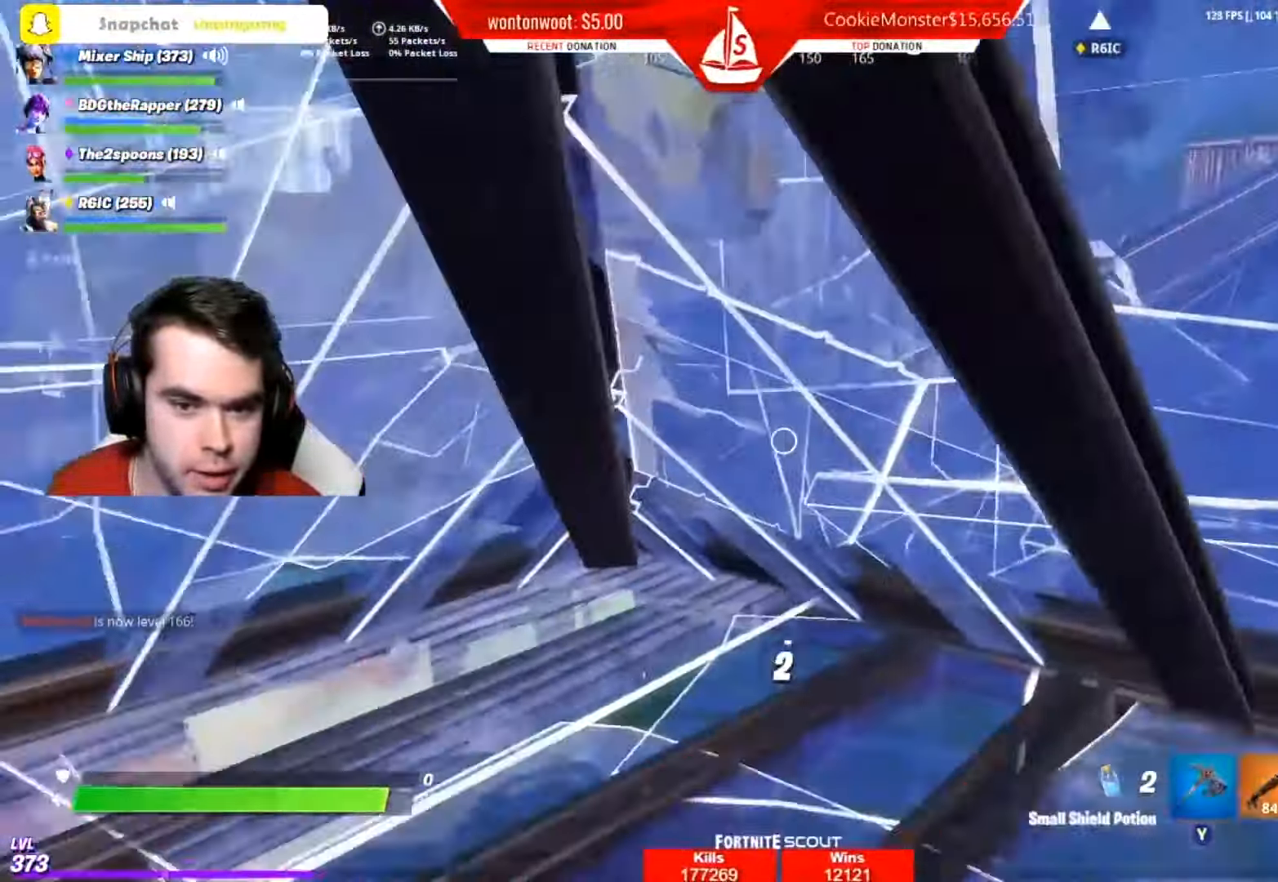
{"buttons": [], "left_stick": "up", "right_stick": "center", "events": [[17, "right_stick", "down"], [33, "R2", "up"], [83, "R2", "down"], [184, "right_stick", "left"], [234, "R2", "up"], [317, "R2", "down"], [384, "right_stick", "center"], [451, "left_stick", "up"], [467, "R2", "up"]]}
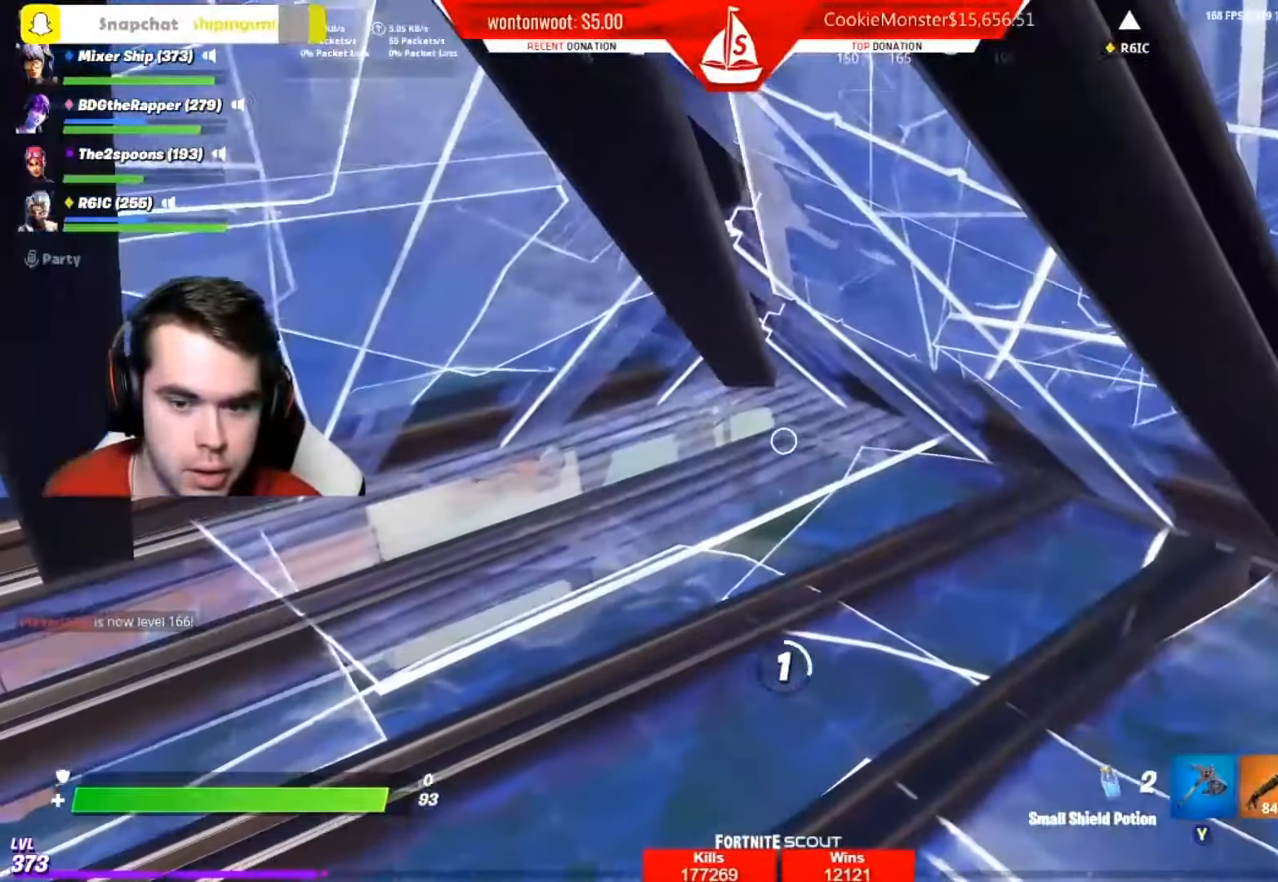
{"buttons": ["R2"], "left_stick": "center", "right_stick": "center", "events": [[33, "R2", "down"], [33, "left_stick", "center"], [183, "R2", "up"], [250, "right_stick", "up-right"], [266, "R2", "down"], [383, "R2", "up"], [467, "right_stick", "center"], [500, "R2", "down"]]}
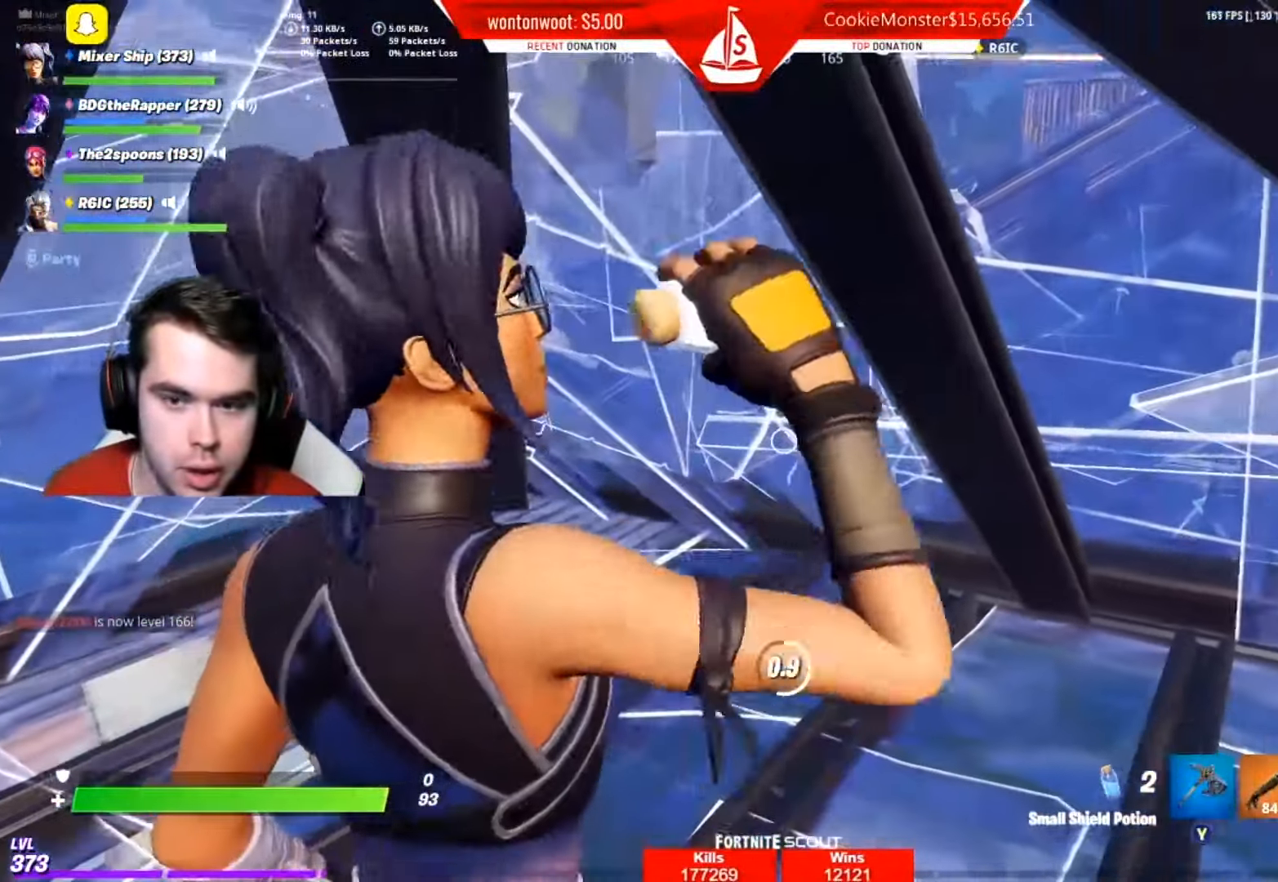
{"buttons": ["R2"], "left_stick": "center", "right_stick": "up", "events": [[150, "R2", "up"], [234, "R2", "down"], [400, "R2", "up"], [434, "right_stick", "up"], [451, "R2", "down"]]}
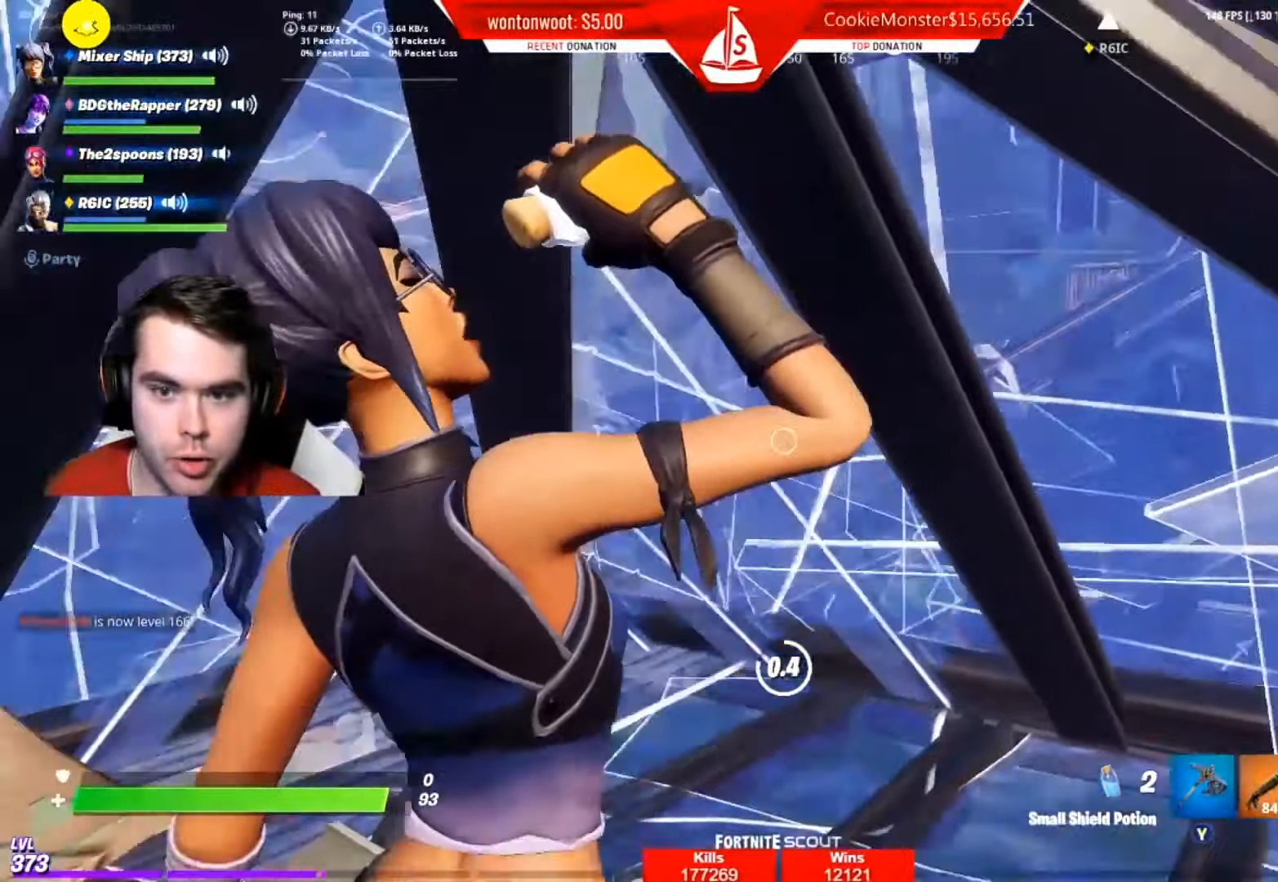
{"buttons": [], "left_stick": "center", "right_stick": "center", "events": [[66, "R2", "up"], [100, "right_stick", "center"], [150, "R2", "down"], [283, "R2", "up"], [383, "R2", "down"], [500, "R2", "up"]]}
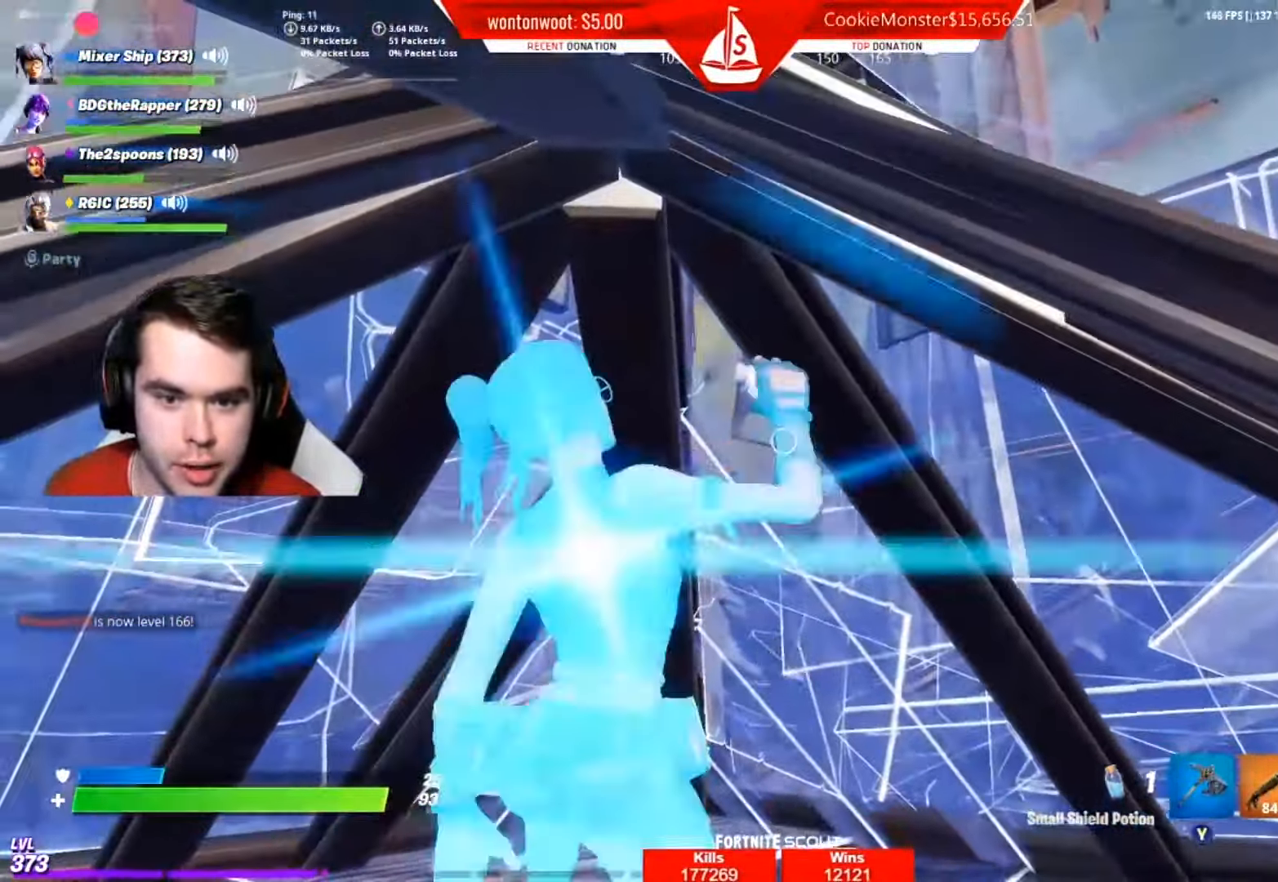
{"buttons": ["R2"], "left_stick": "center", "right_stick": "center", "events": [[100, "R2", "down"], [201, "R2", "up"], [284, "R2", "down"], [417, "R2", "up"], [501, "R2", "down"]]}
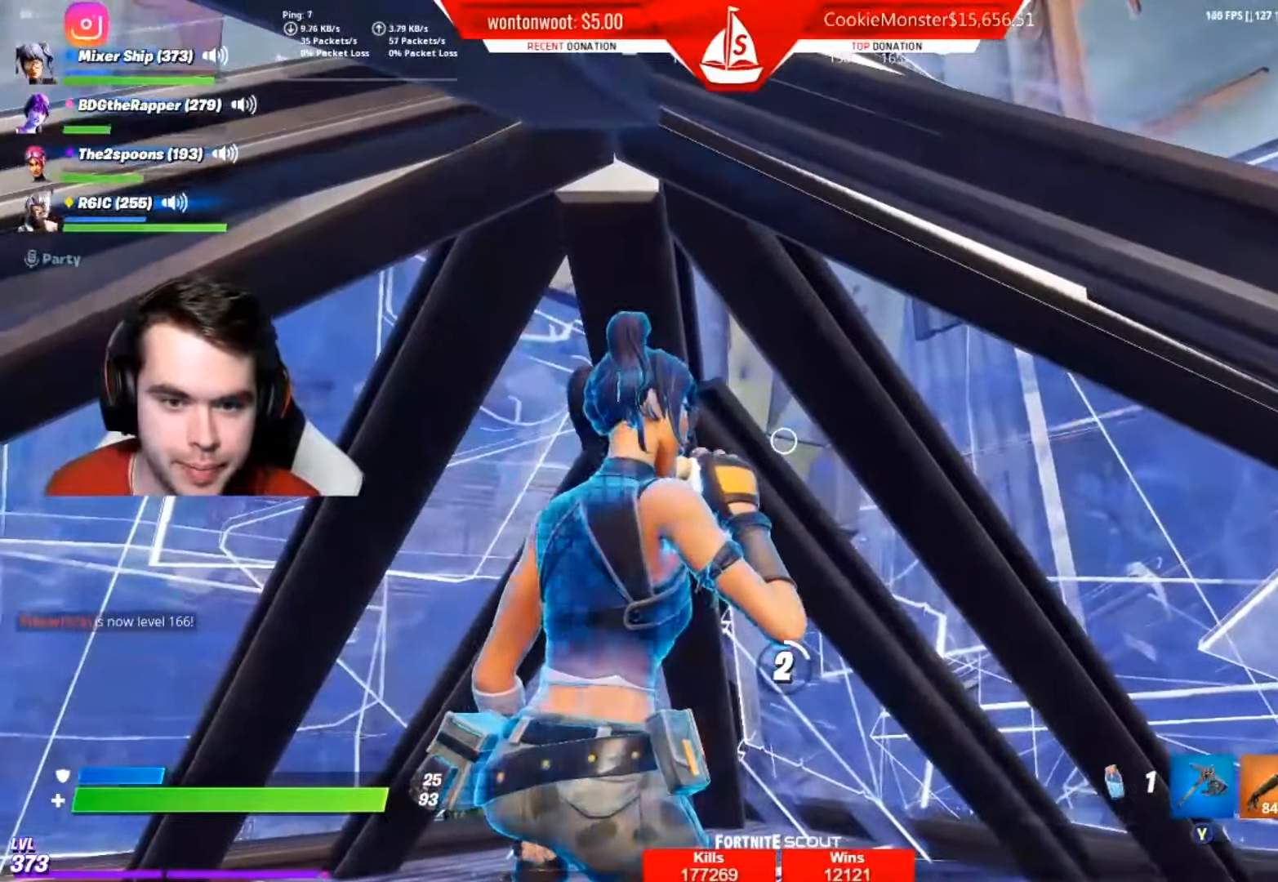
{"buttons": [], "left_stick": "center", "right_stick": "left", "events": [[150, "R2", "up"], [183, "right_stick", "left"]]}
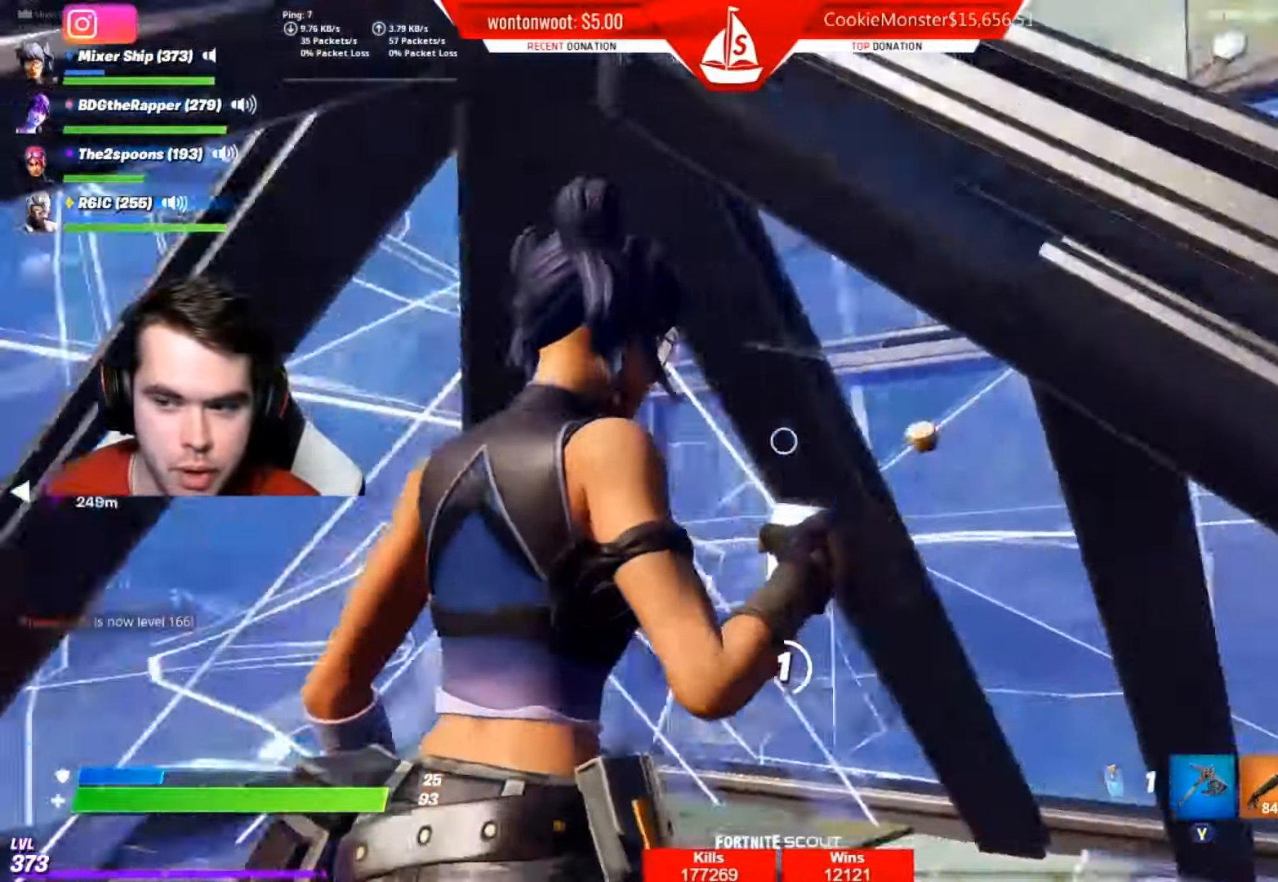
{"buttons": [], "left_stick": "center", "right_stick": "left", "events": []}
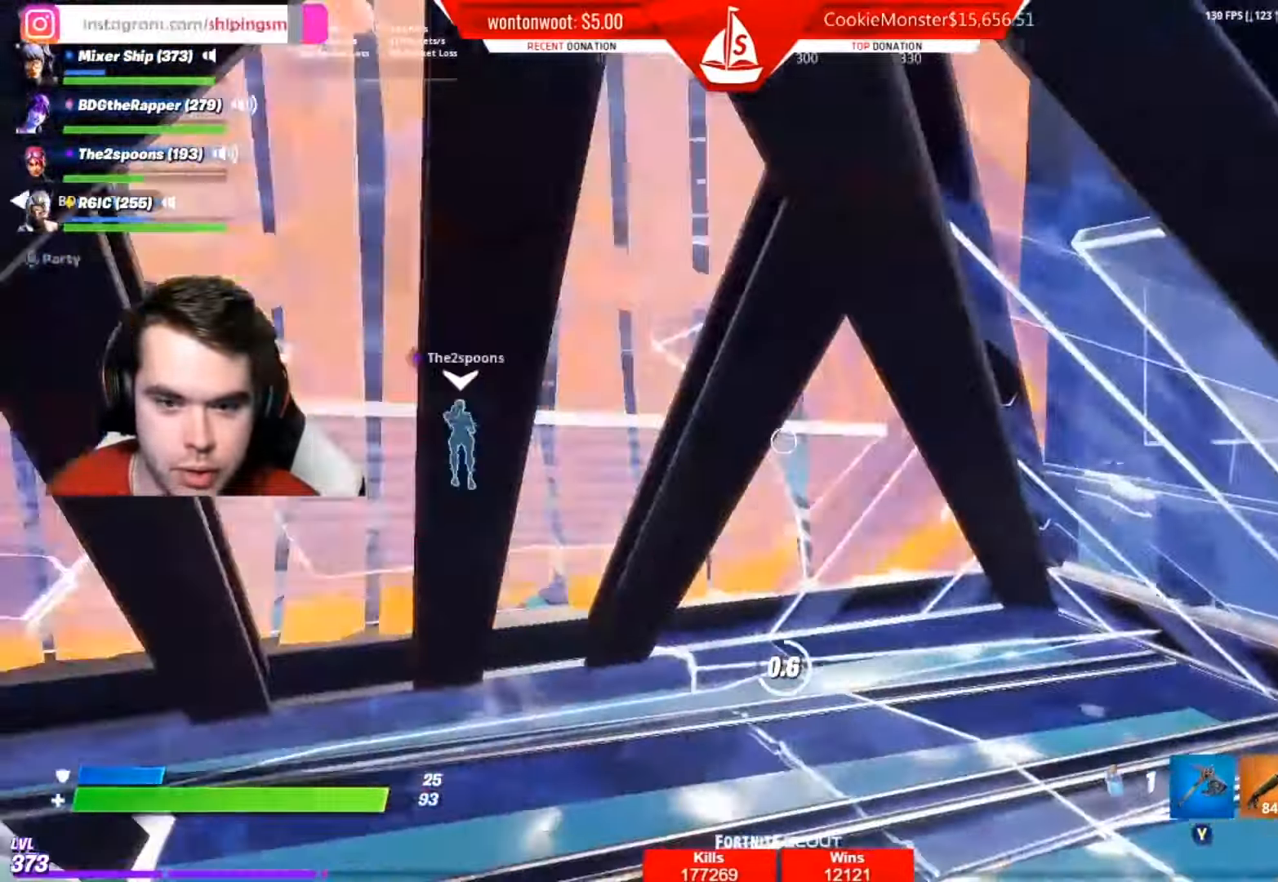
{"buttons": [], "left_stick": "center", "right_stick": "center", "events": [[133, "right_stick", "center"], [317, "right_stick", "left"], [384, "right_stick", "up"], [450, "right_stick", "center"]]}
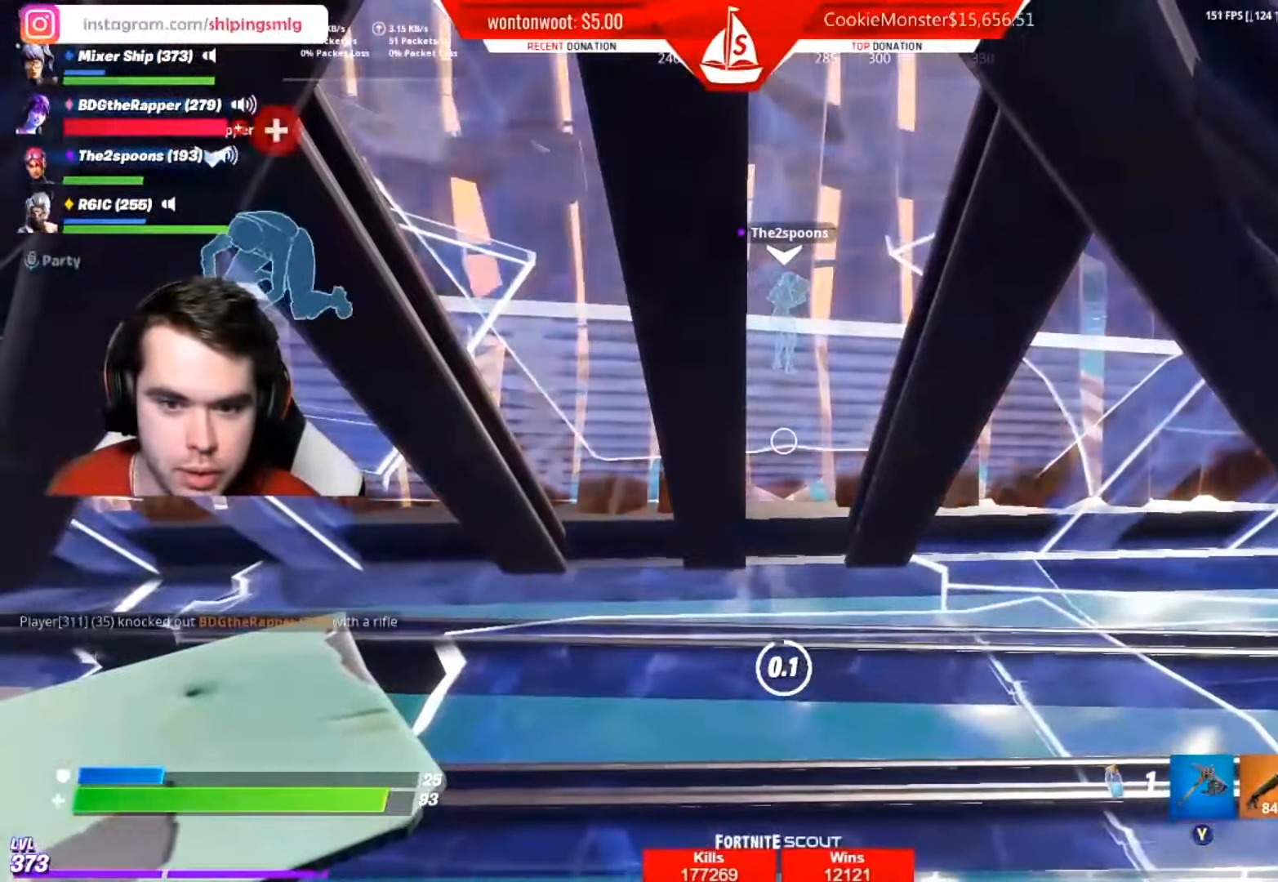
{"buttons": ["L3"], "left_stick": "down", "right_stick": "down-left", "events": [[384, "L3", "down"], [401, "left_stick", "down"], [467, "right_stick", "down-left"]]}
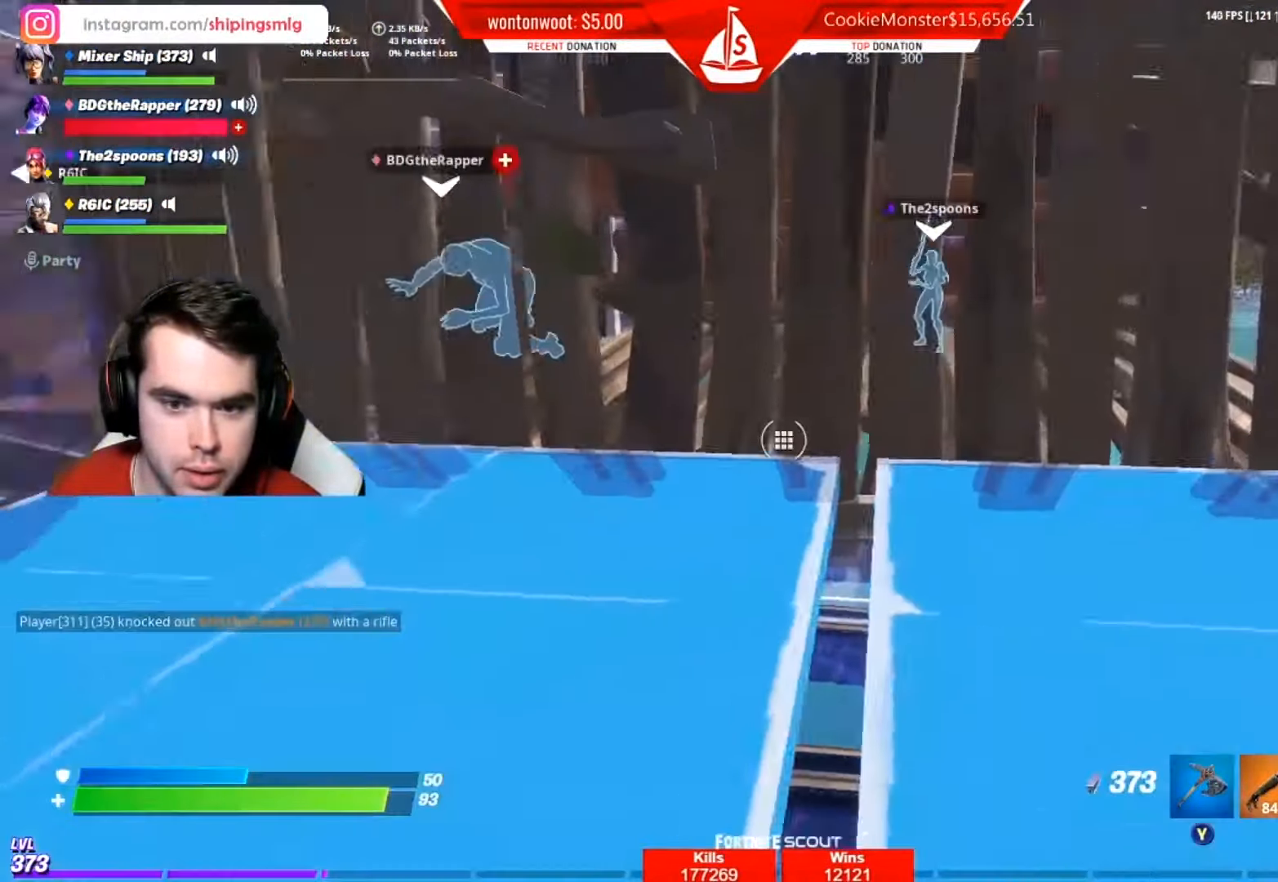
{"buttons": [], "left_stick": "up-left", "right_stick": "up-left", "events": [[17, "L3", "up"], [17, "left_stick", "center"], [83, "R2", "down"], [133, "right_stick", "right"], [250, "R2", "up"], [317, "left_stick", "up-left"], [317, "right_stick", "up-left"]]}
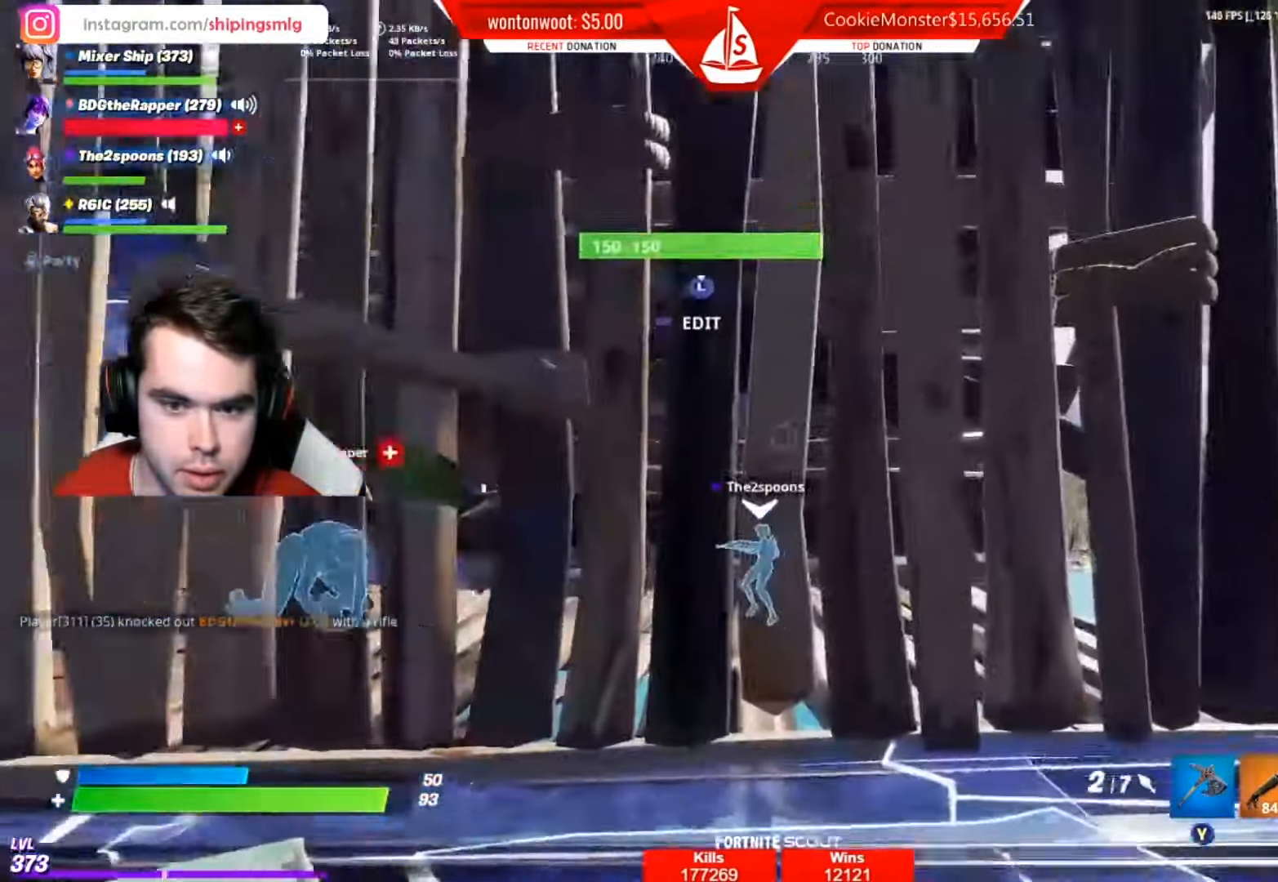
{"buttons": ["R2"], "left_stick": "right", "right_stick": "down", "events": [[233, "left_stick", "center"], [333, "L3", "down"], [417, "R2", "down"], [417, "right_stick", "down"], [467, "L3", "up"], [483, "left_stick", "right"]]}
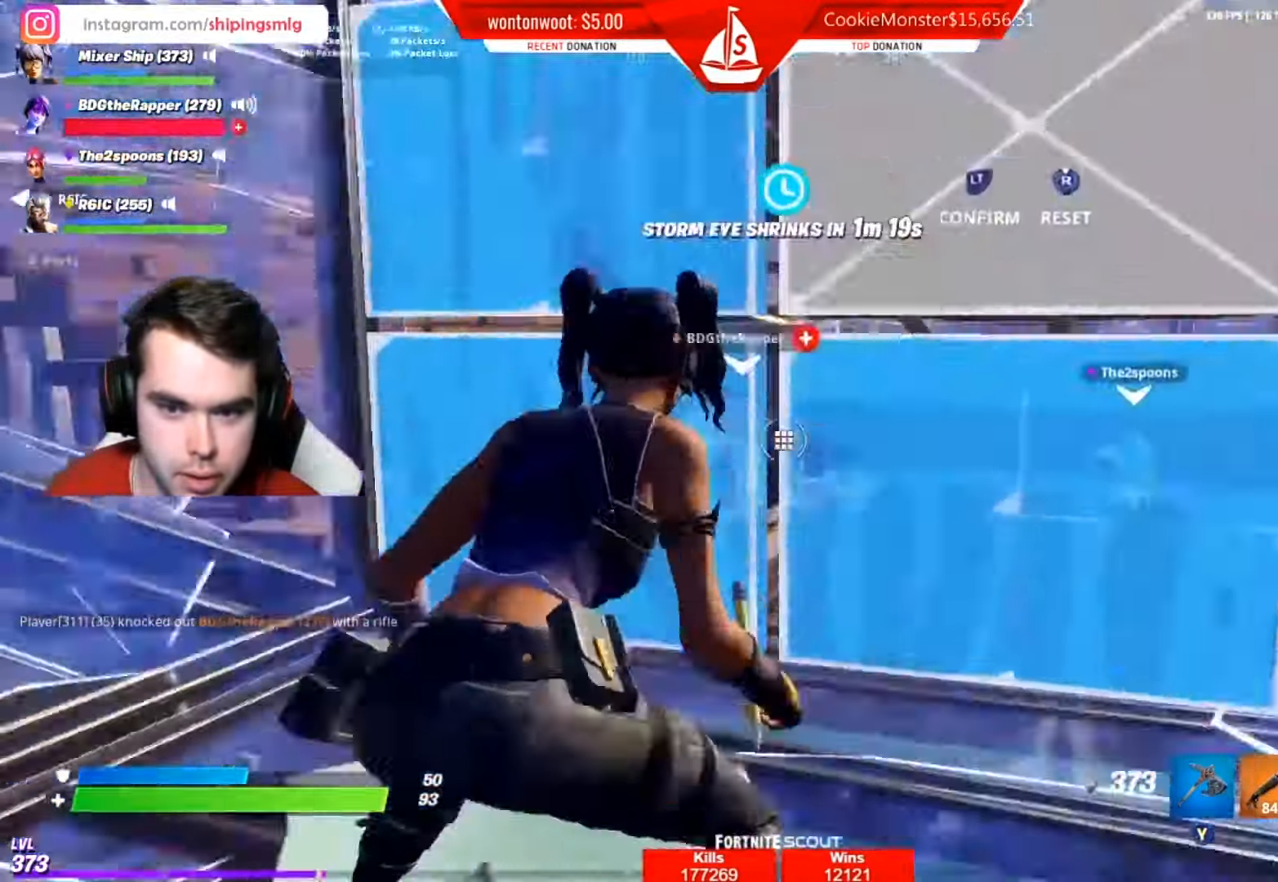
{"buttons": [], "left_stick": "right", "right_stick": "left"}
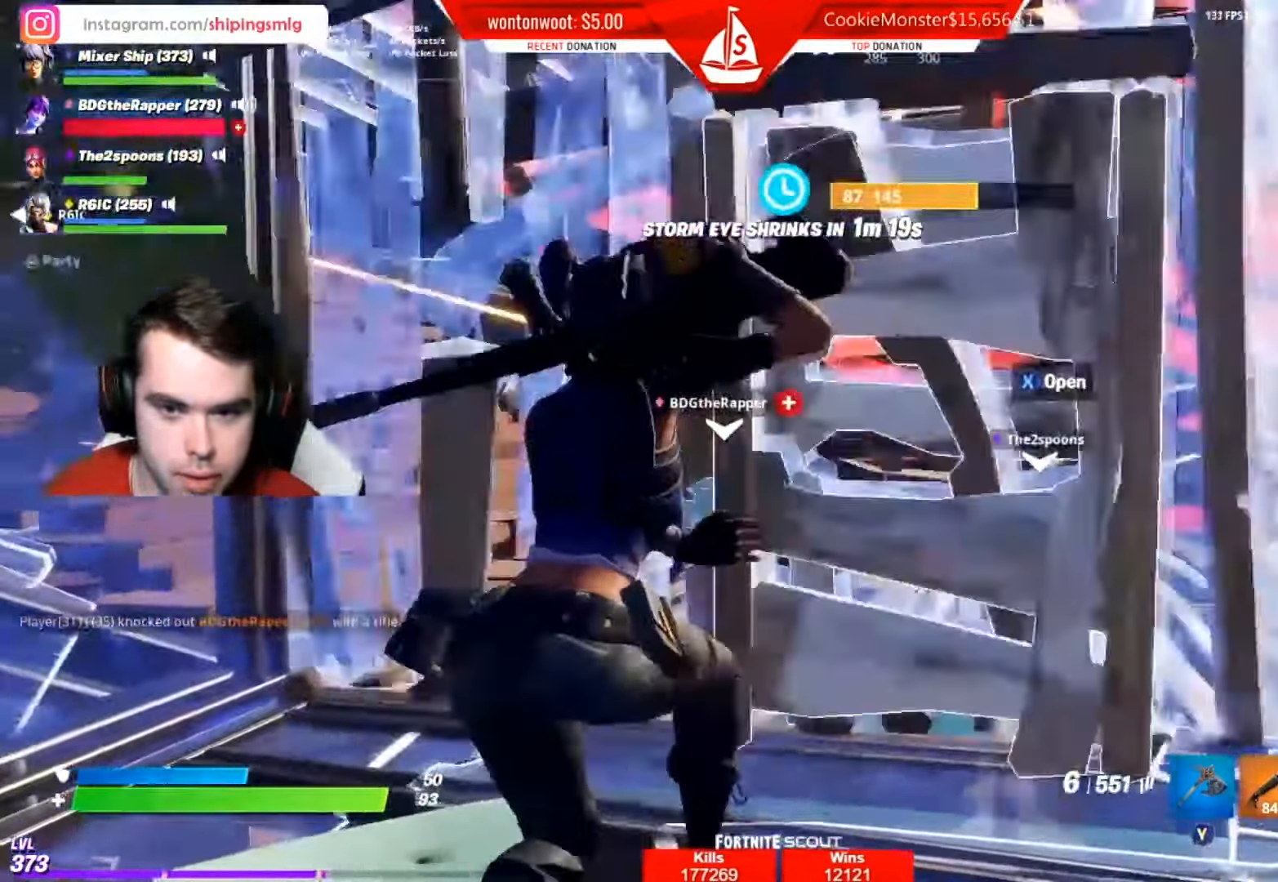
{"buttons": [], "left_stick": "up-right", "right_stick": "center", "events": [[33, "left_stick", "up-right"], [133, "right_stick", "center"], [400, "A", "down"], [467, "A", "up"]]}
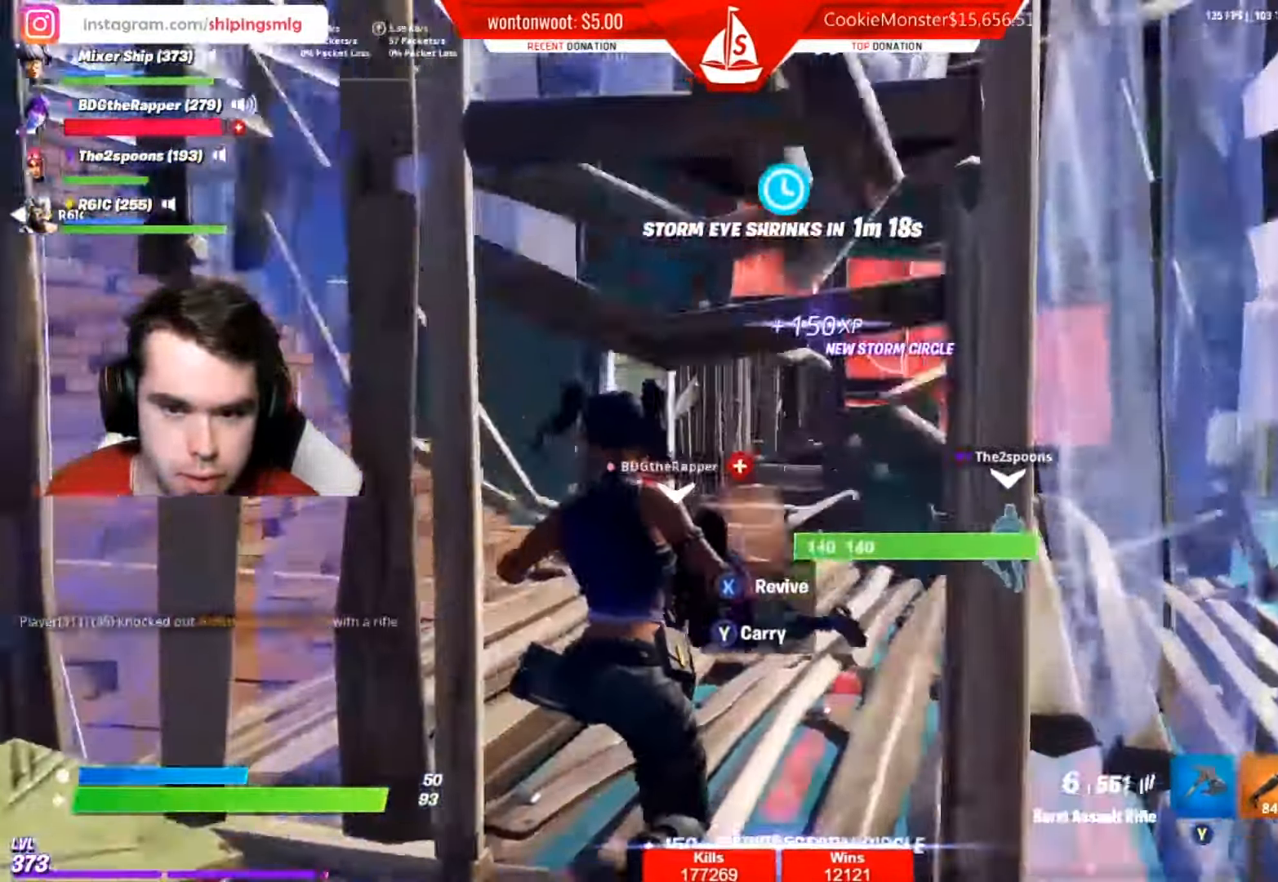
{"buttons": ["L1"], "left_stick": "down-right", "right_stick": "up", "events": [[17, "B", "down"], [17, "right_stick", "left"], [84, "R2", "down"], [117, "B", "up"], [234, "L1", "down"], [267, "R2", "up"], [267, "left_stick", "right"], [267, "right_stick", "up"], [367, "R1", "down"], [384, "L1", "up"], [451, "L1", "down"], [467, "left_stick", "down-right"], [484, "R1", "up"]]}
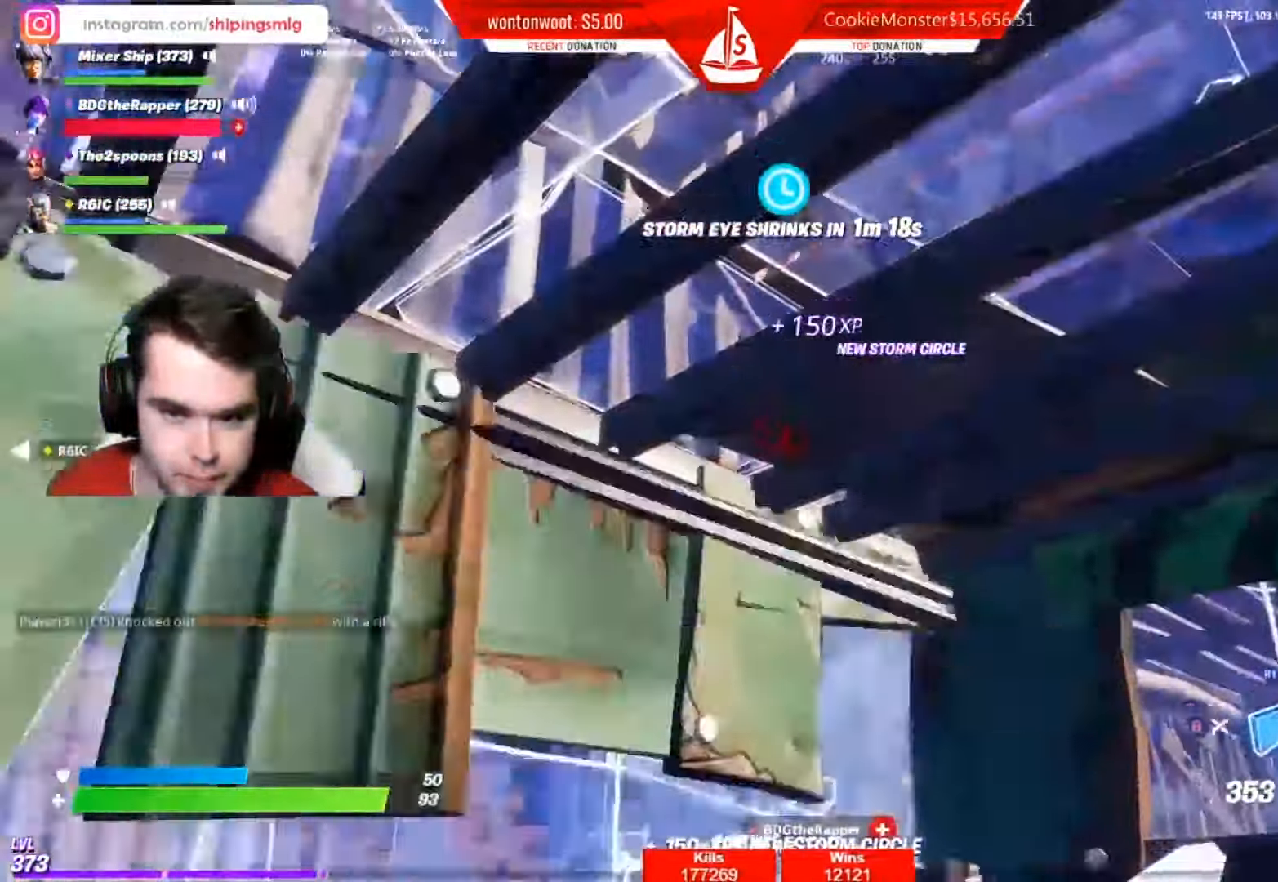
{"buttons": ["R2"], "left_stick": "down", "right_stick": "left", "events": [[16, "right_stick", "down"], [66, "R1", "down"], [100, "L1", "up"], [100, "left_stick", "right"], [167, "R1", "up"], [233, "R2", "down"], [284, "right_stick", "up-left"], [484, "right_stick", "left"], [500, "left_stick", "down"]]}
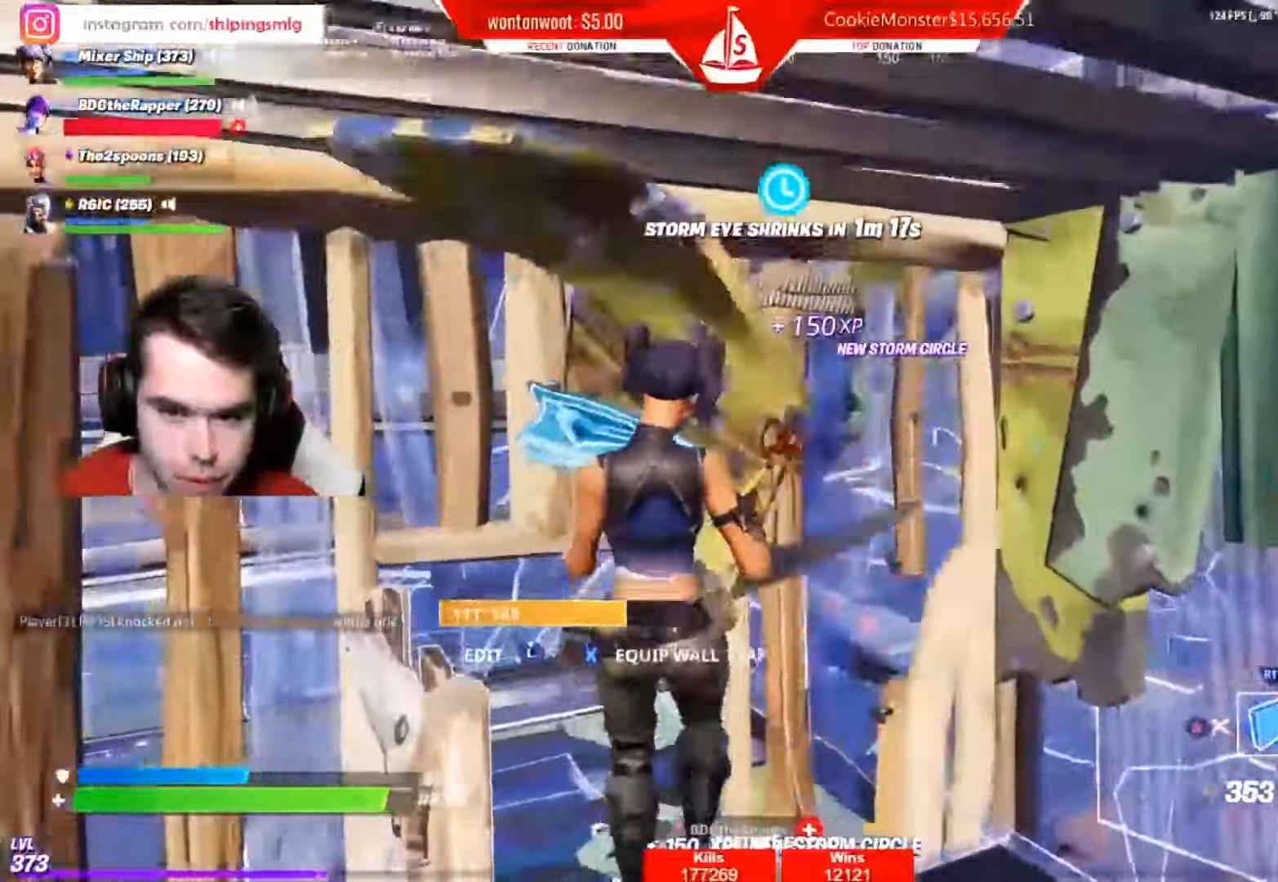
{"buttons": ["R2"], "left_stick": "left", "right_stick": "down-left", "events": [[167, "left_stick", "center"], [434, "right_stick", "down-left"], [451, "left_stick", "left"]]}
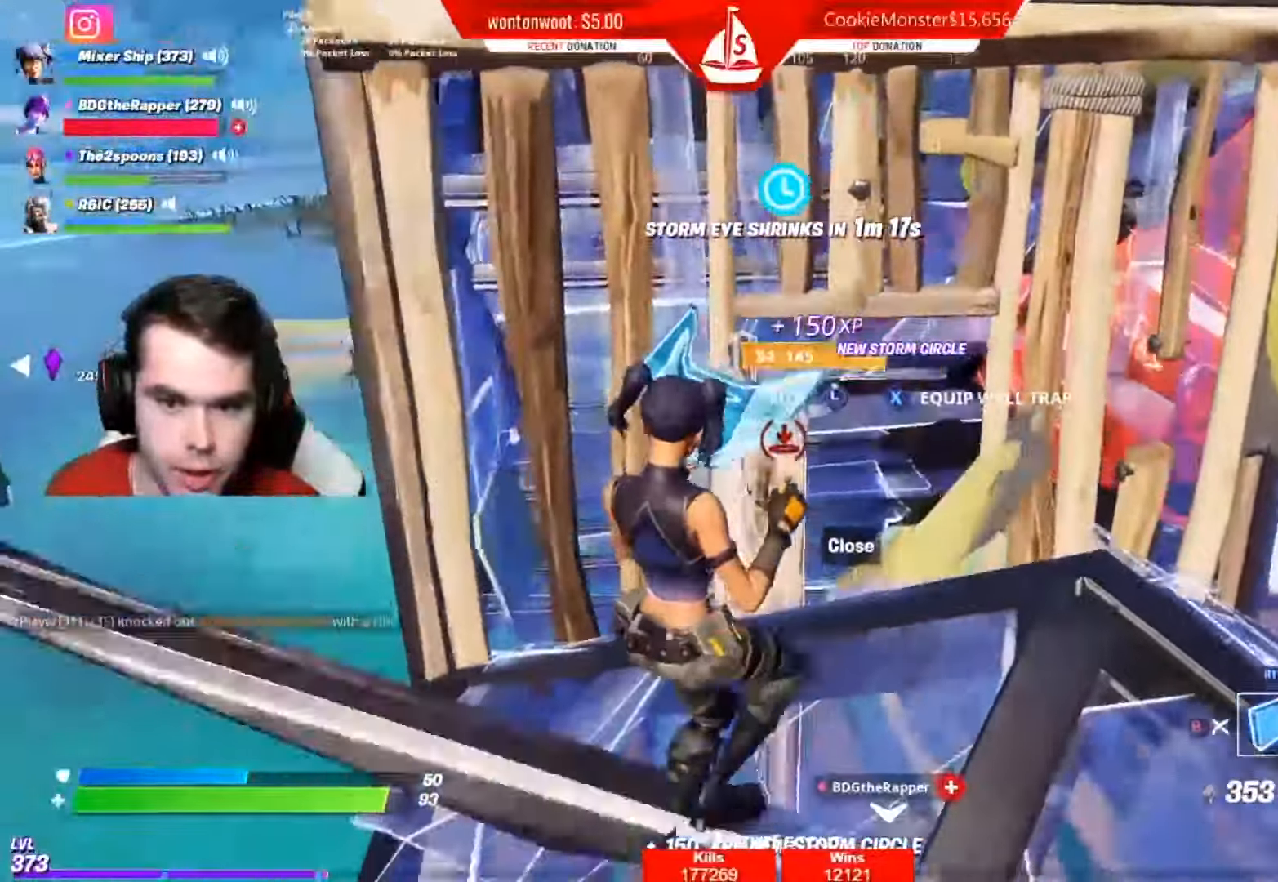
{"buttons": [], "left_stick": "left", "right_stick": "down", "events": [[183, "right_stick", "down"], [284, "right_stick", "left"], [434, "R2", "up"], [467, "right_stick", "down"]]}
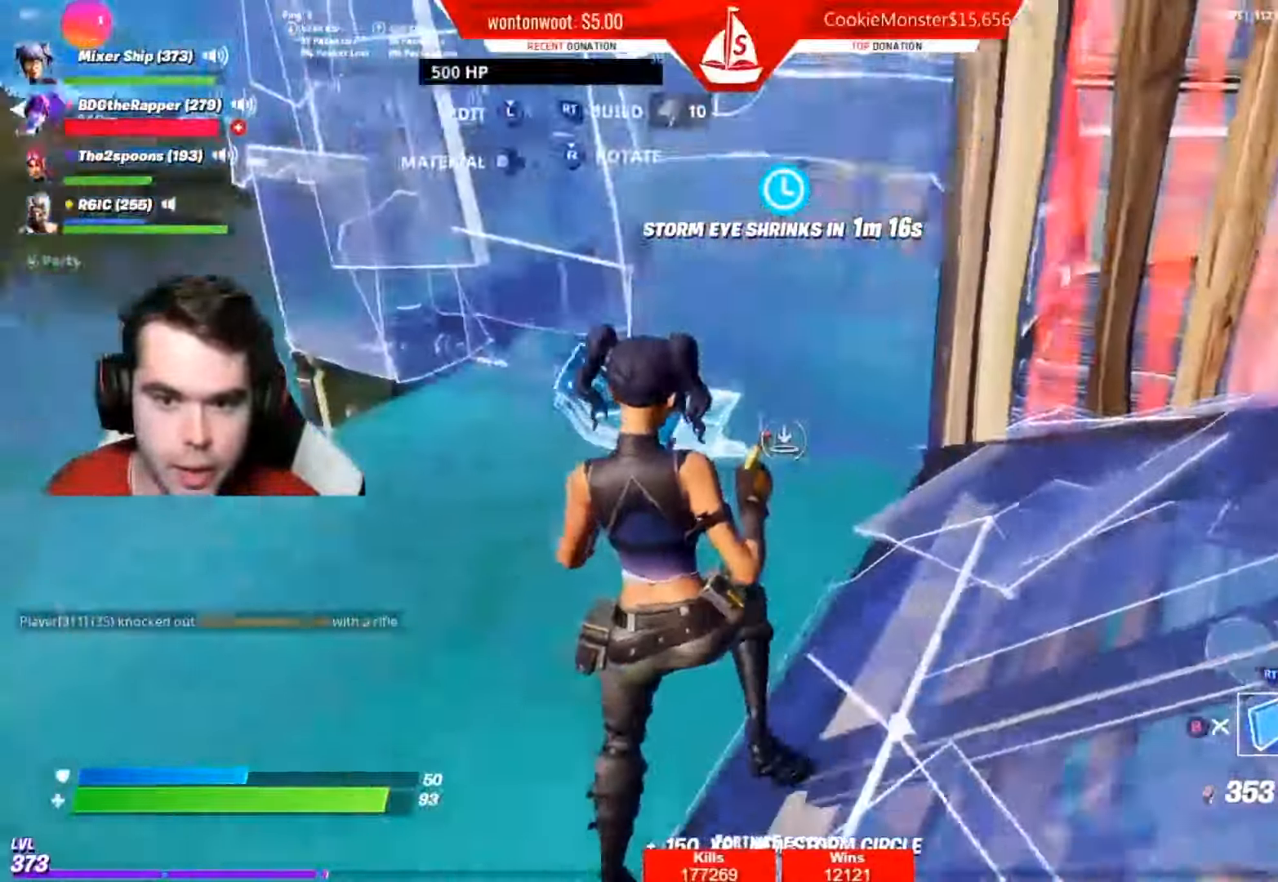
{"buttons": [], "left_stick": "right", "right_stick": "up", "events": [[34, "R1", "down"], [84, "left_stick", "up-left"], [151, "R1", "up"], [184, "right_stick", "up-left"], [234, "left_stick", "center"], [251, "R1", "down"], [301, "left_stick", "up-right"], [351, "left_stick", "right"], [367, "right_stick", "up"], [417, "R1", "up"]]}
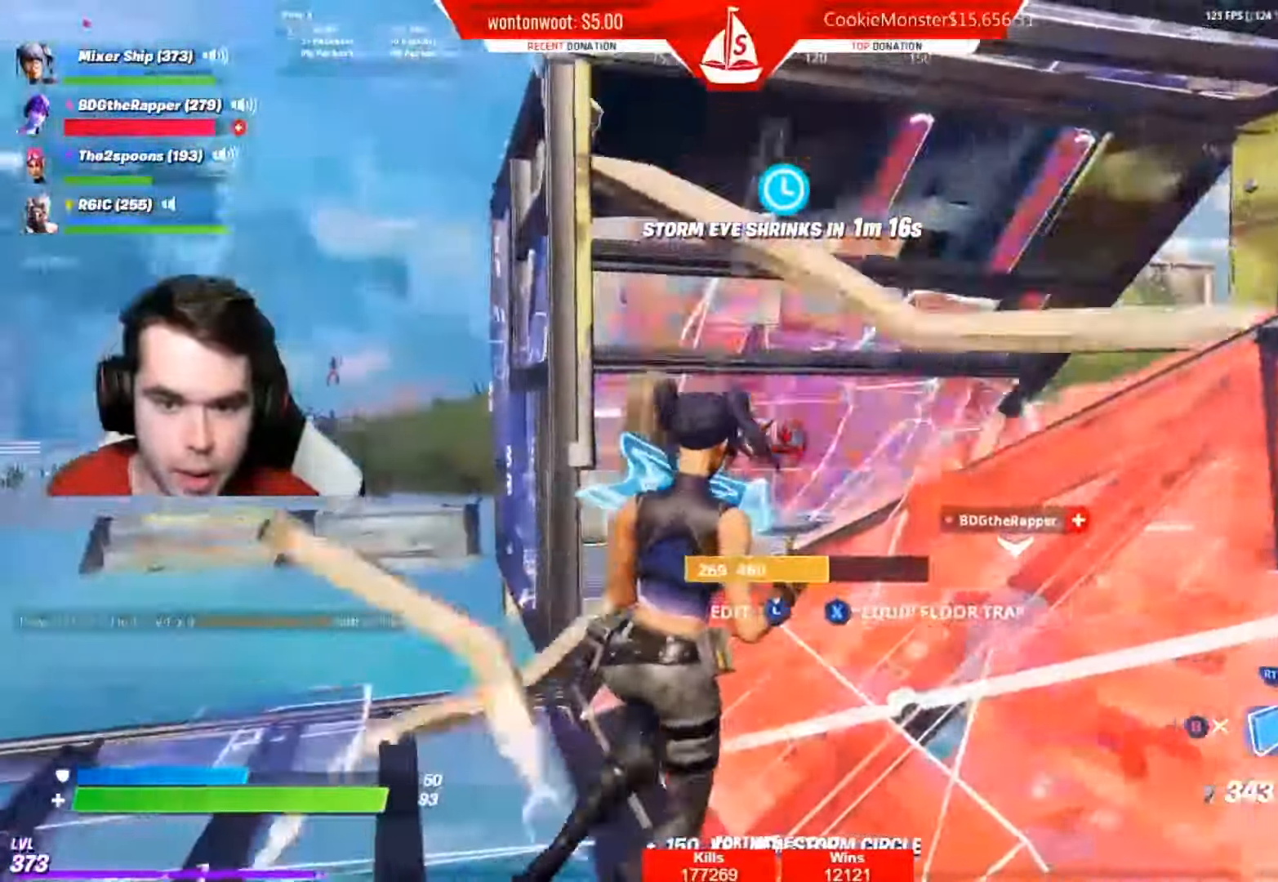
{"buttons": ["R2"], "left_stick": "center", "right_stick": "up", "events": [[33, "R2", "down"], [133, "L2", "down"], [250, "L2", "up"], [334, "R2", "up"], [434, "R2", "down"], [467, "left_stick", "center"]]}
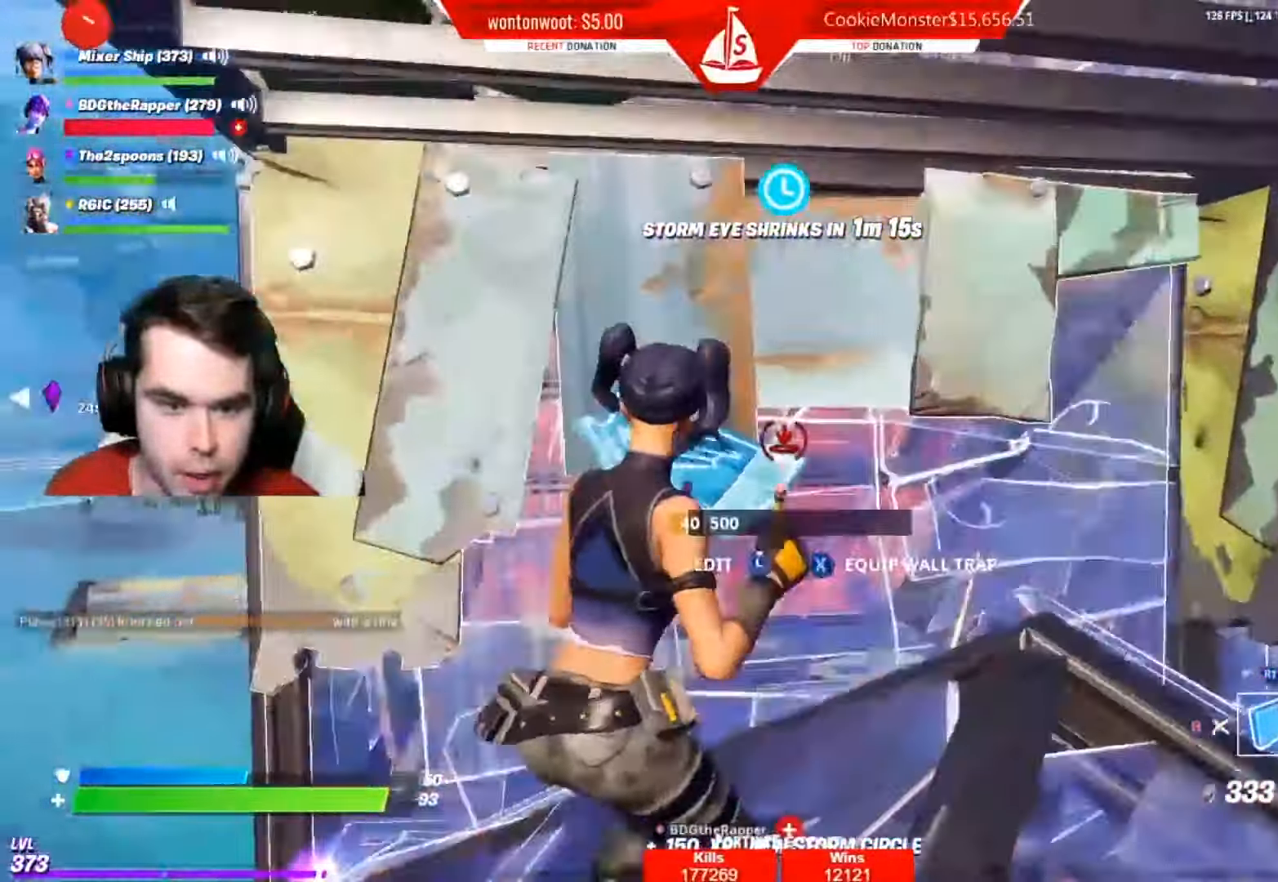
{"buttons": ["R2"], "left_stick": "left", "right_stick": "left", "events": [[34, "left_stick", "left"], [367, "right_stick", "left"]]}
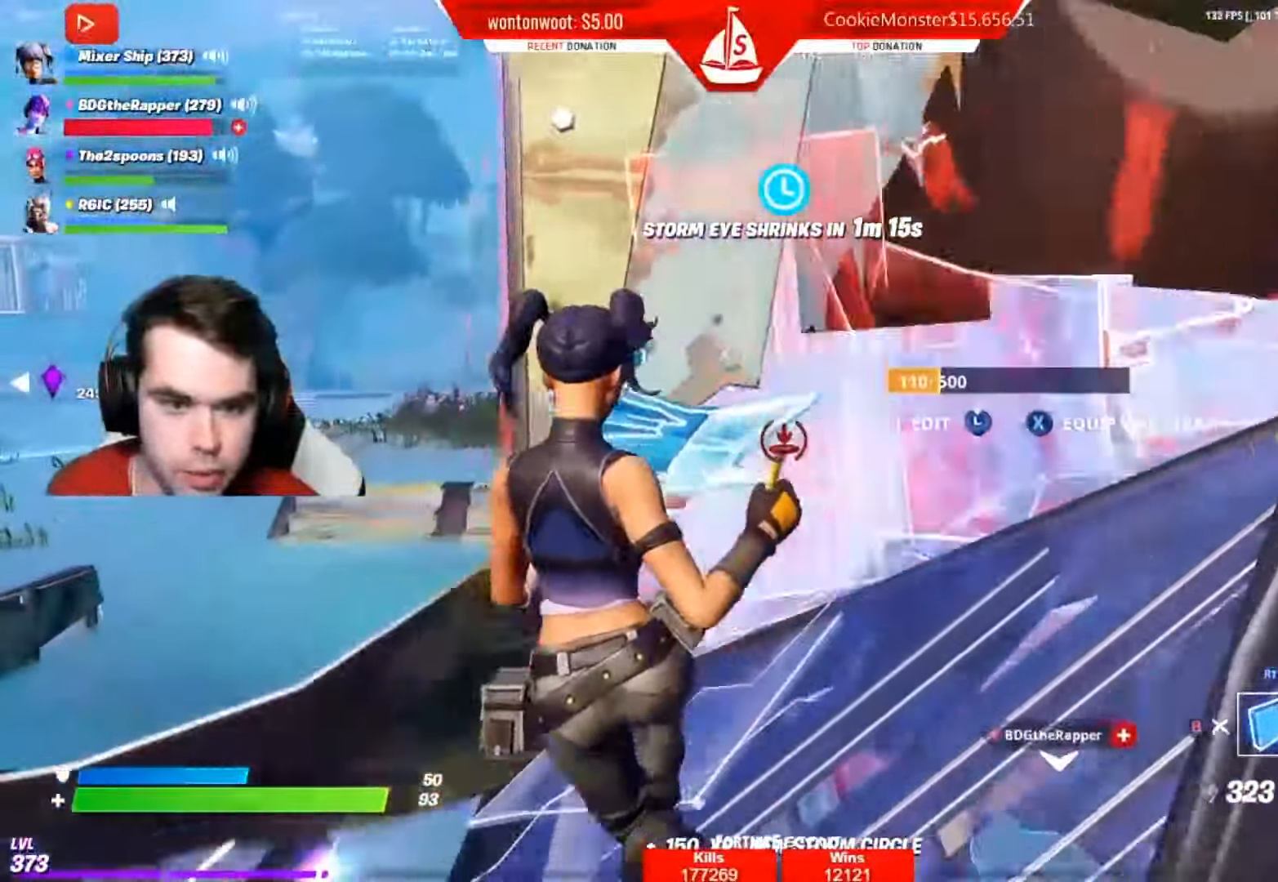
{"buttons": ["A", "R2"], "left_stick": "left", "right_stick": "center", "events": [[183, "right_stick", "down-left"], [434, "A", "down"], [434, "right_stick", "center"]]}
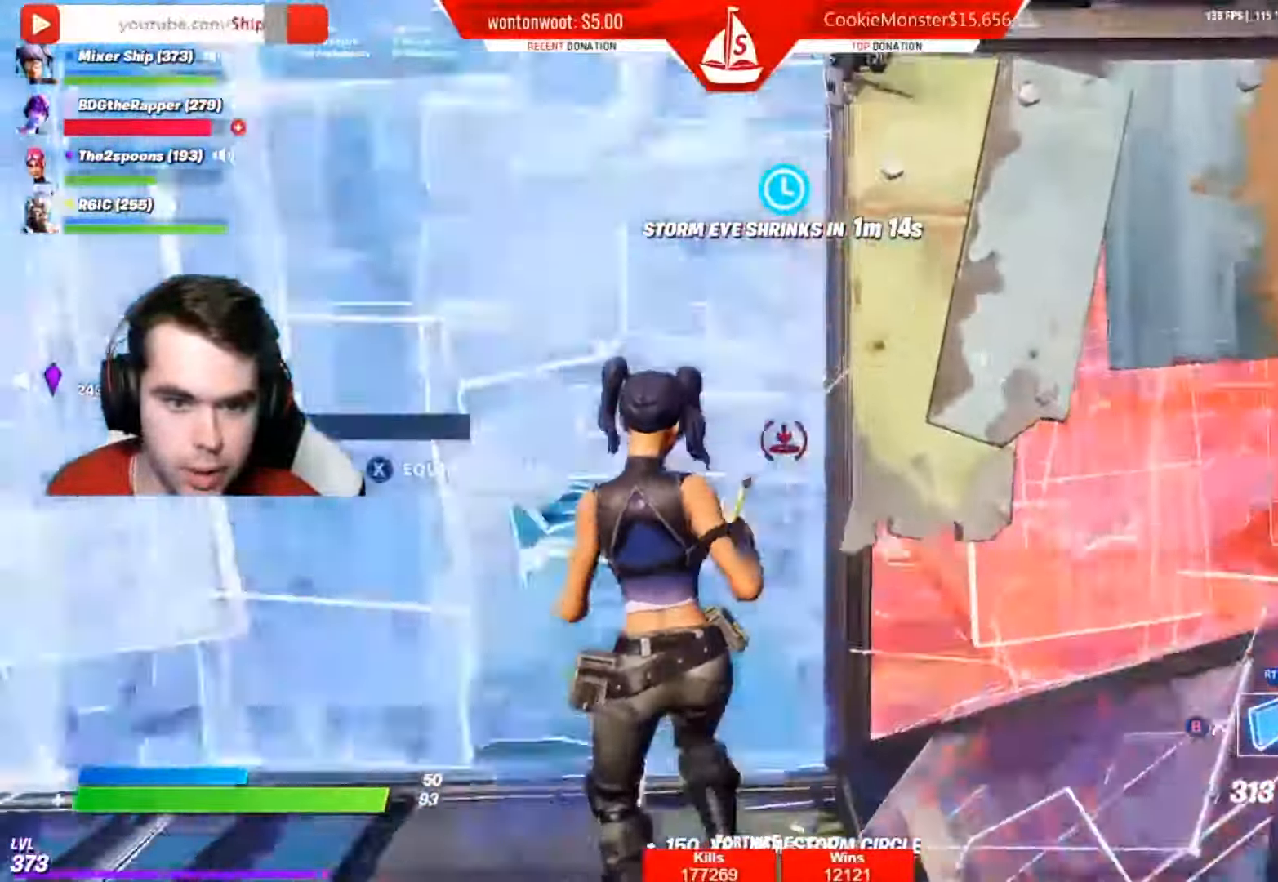
{"buttons": [], "left_stick": "up-left", "right_stick": "up", "events": [[50, "A", "up"], [134, "L2", "down"], [151, "R2", "up"], [151, "right_stick", "up"], [301, "L2", "up"], [367, "B", "down"], [401, "L2", "down"], [434, "L2", "up"], [451, "left_stick", "up-left"], [468, "B", "up"]]}
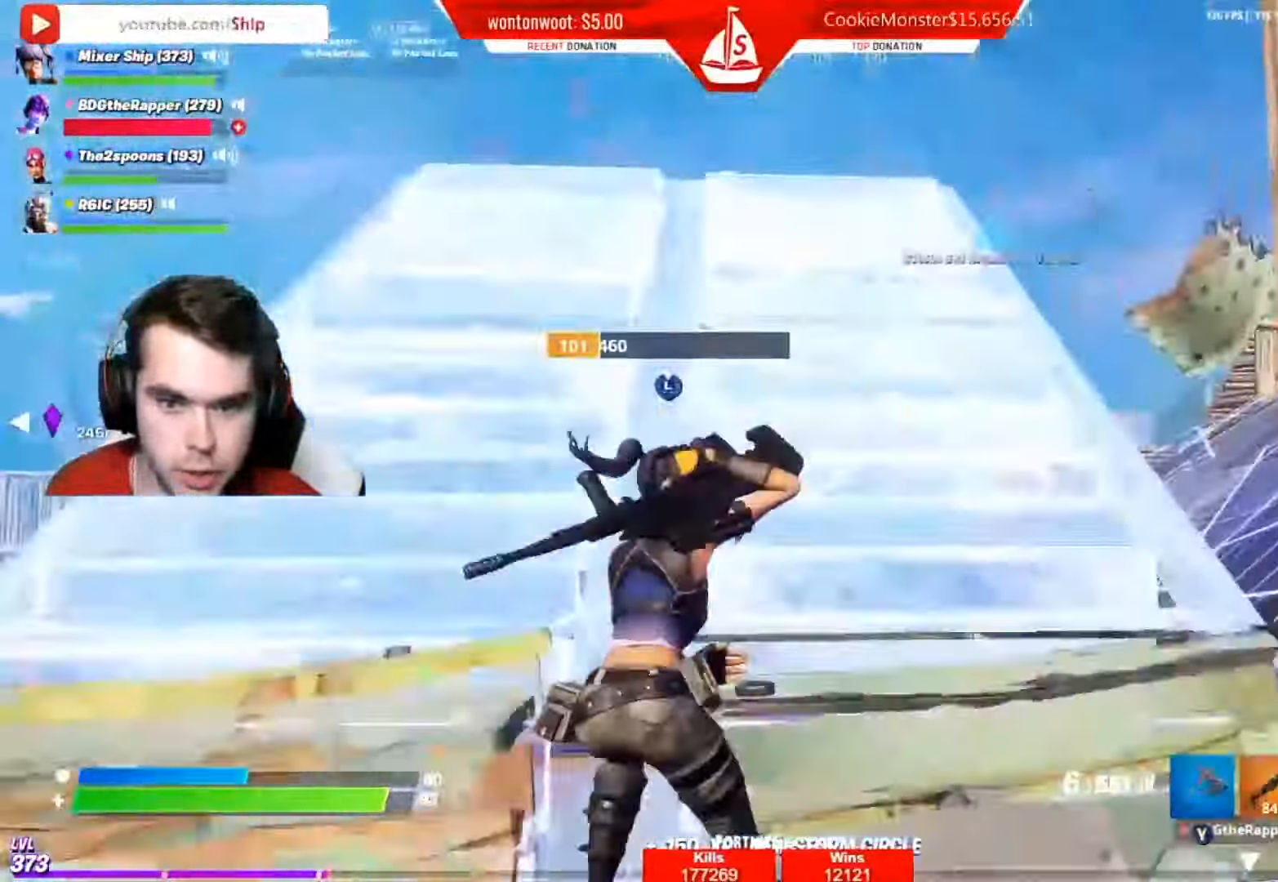
{"buttons": [], "left_stick": "up-left", "right_stick": "right", "events": [[33, "L1", "down"], [83, "right_stick", "right"], [250, "L1", "up"], [317, "L1", "down"], [334, "right_stick", "center"], [384, "L1", "up"], [467, "right_stick", "right"]]}
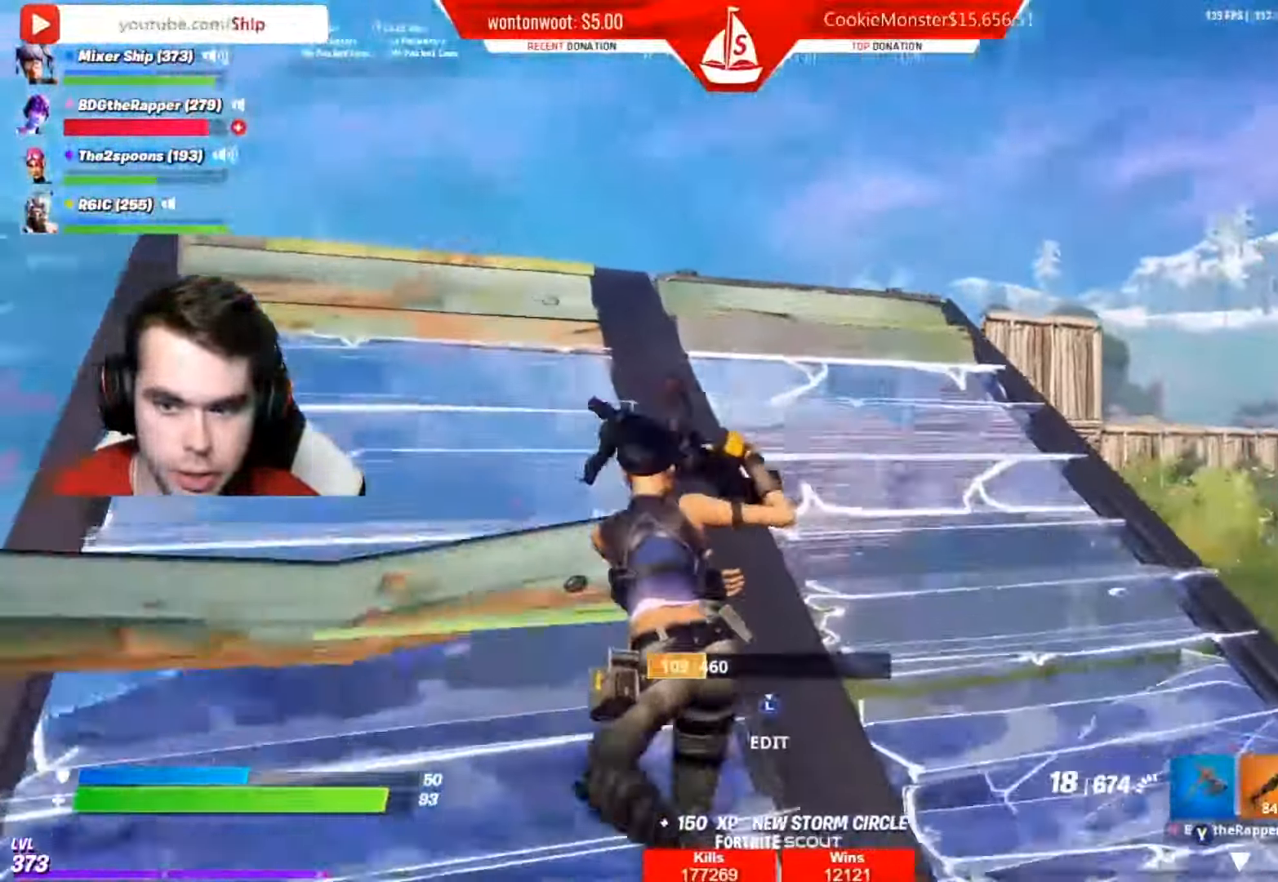
{"buttons": ["A"], "left_stick": "right", "right_stick": "center", "events": [[34, "R1", "down"], [101, "left_stick", "left"], [134, "R1", "up"], [201, "right_stick", "center"], [217, "left_stick", "right"], [417, "A", "down"], [417, "right_stick", "left"], [468, "right_stick", "center"]]}
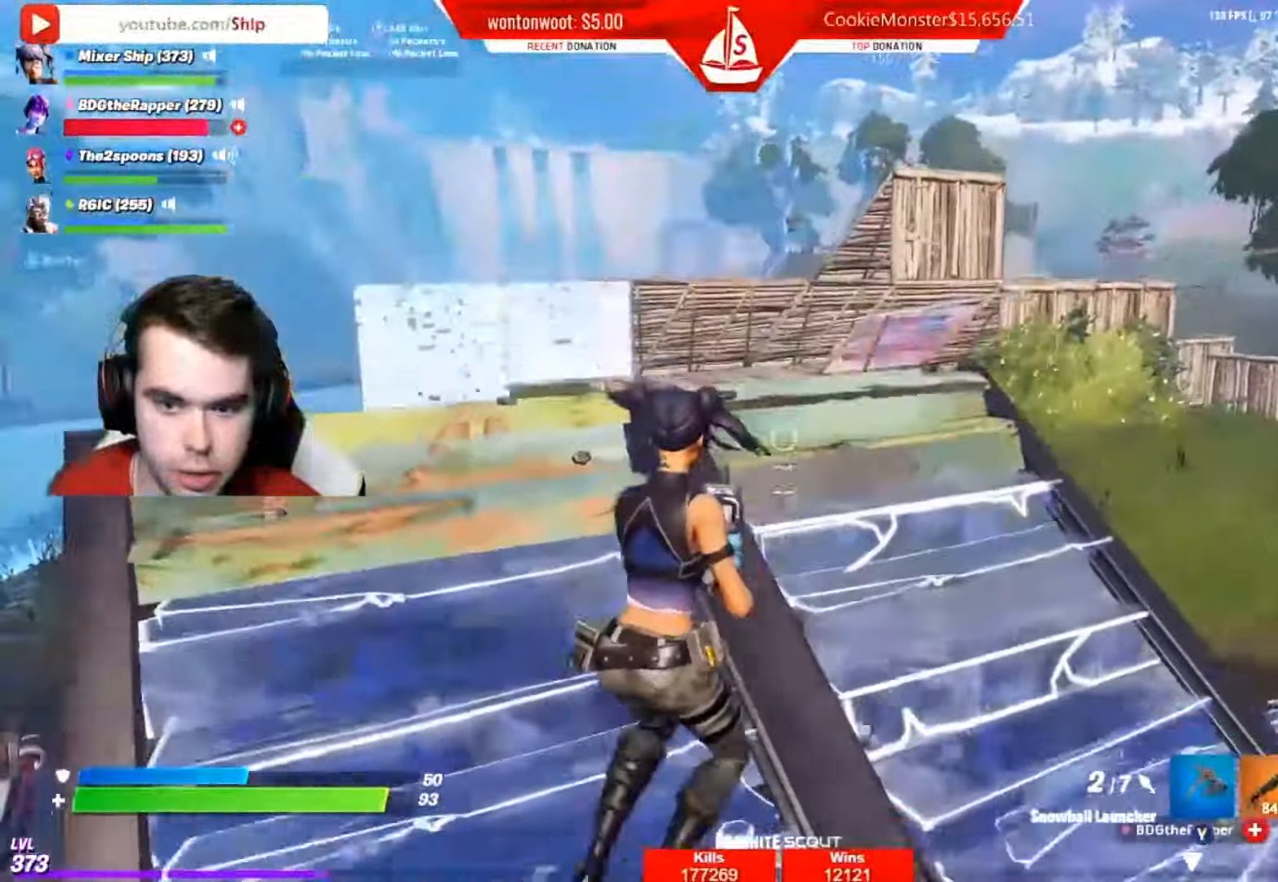
{"buttons": [], "left_stick": "down", "right_stick": "left", "events": [[33, "A", "up"], [33, "left_stick", "up-right"], [233, "right_stick", "up"], [316, "R2", "down"], [400, "left_stick", "down"], [400, "right_stick", "center"], [416, "R2", "up"], [450, "right_stick", "left"]]}
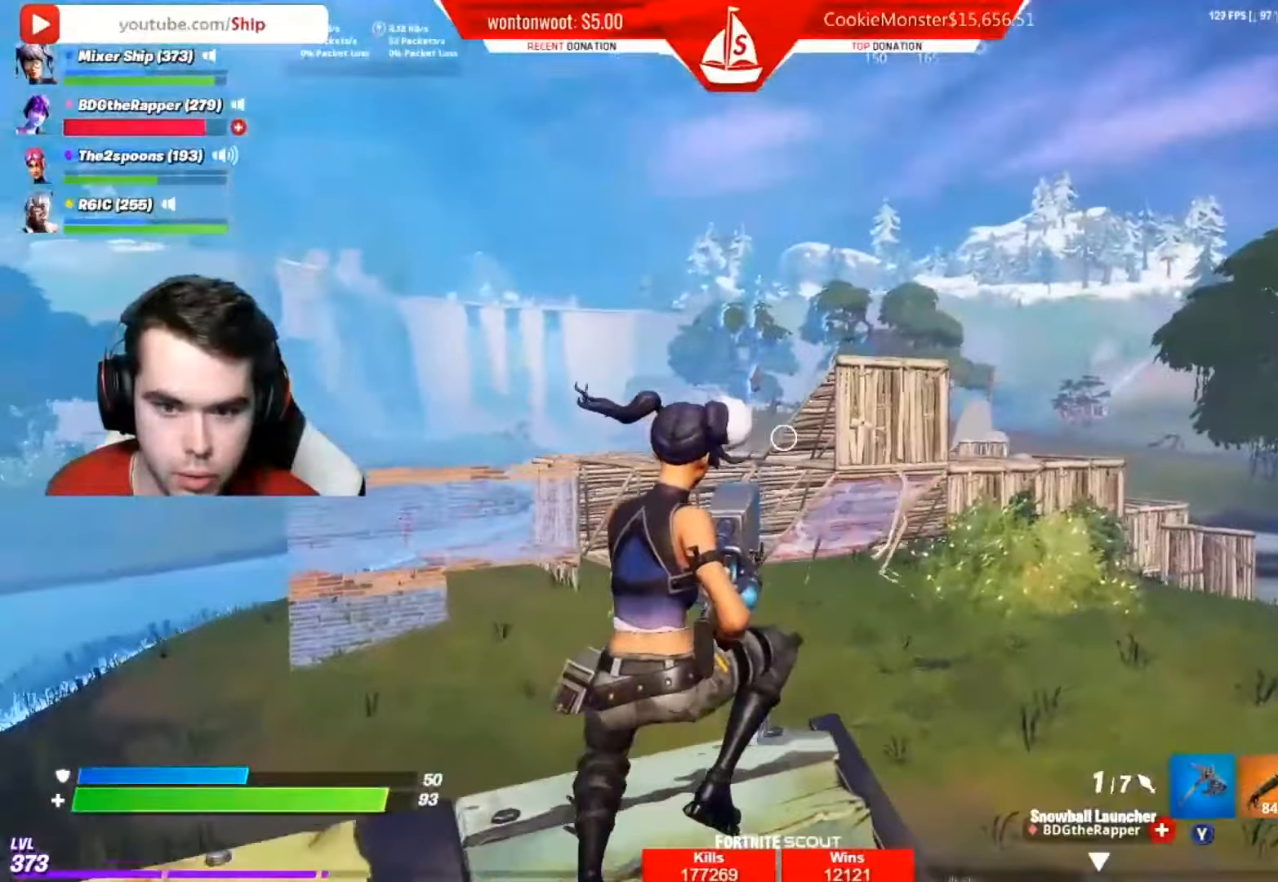
{"buttons": ["A"], "left_stick": "up", "right_stick": "center", "events": [[33, "right_stick", "center"], [183, "left_stick", "down-left"], [300, "left_stick", "up-left"], [450, "A", "down"], [467, "left_stick", "up"]]}
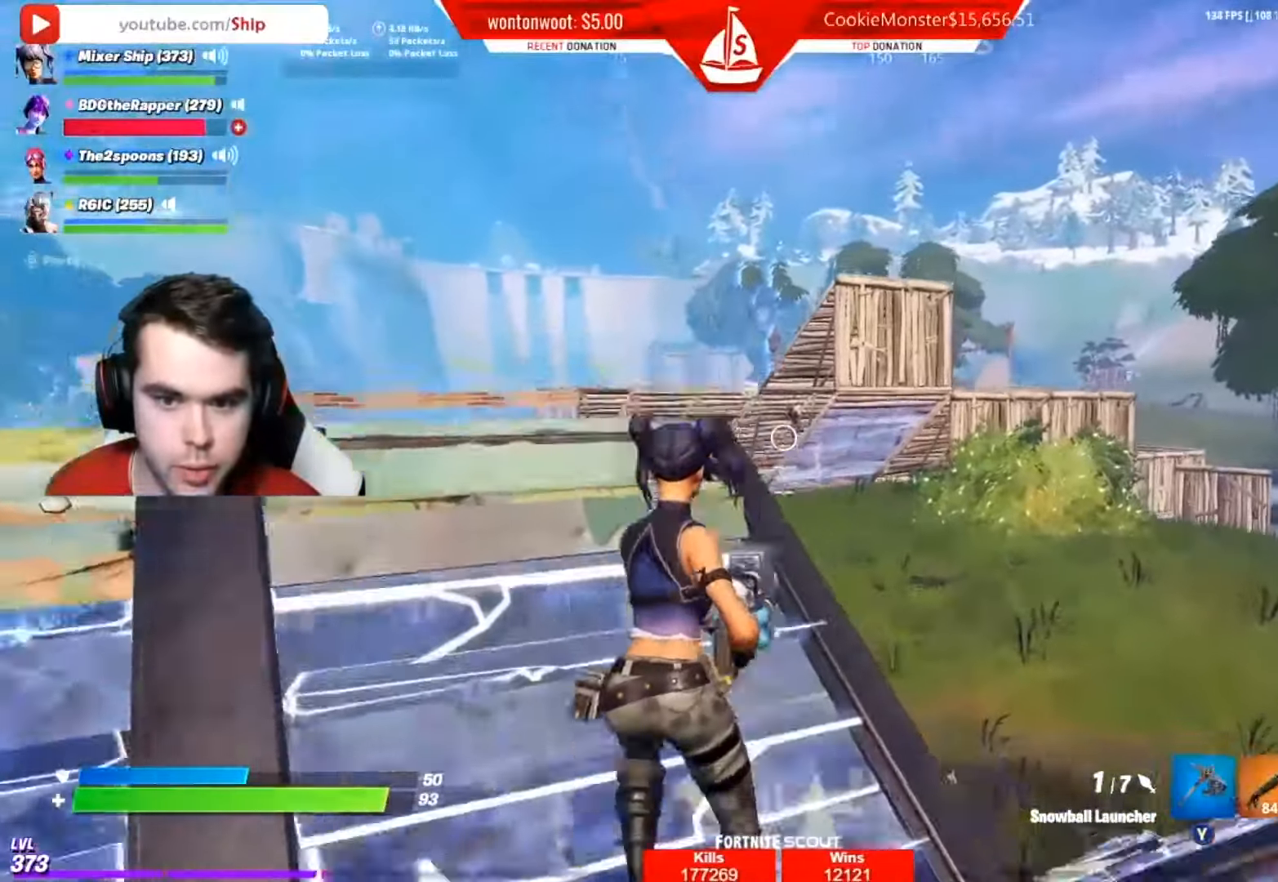
{"buttons": ["R2"], "left_stick": "down", "right_stick": "center", "events": [[34, "right_stick", "up-left"], [50, "A", "up"], [84, "R2", "down"], [84, "right_stick", "center"], [150, "left_stick", "right"], [200, "R2", "up"], [250, "left_stick", "down"], [300, "R2", "down"], [417, "R2", "up"], [501, "R2", "down"]]}
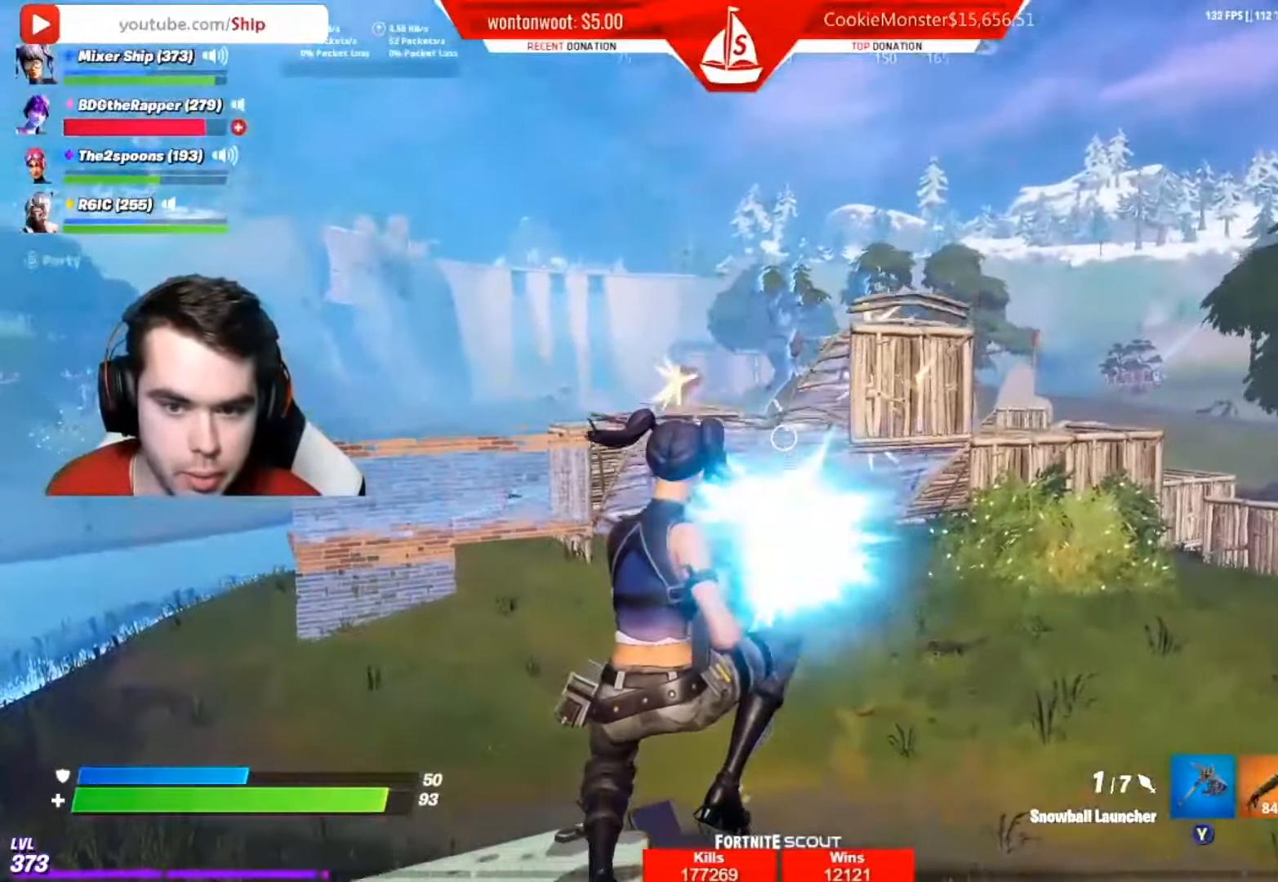
{"buttons": [], "left_stick": "left", "right_stick": "center", "events": [[116, "R2", "up"], [183, "R2", "down"], [200, "left_stick", "down-left"], [300, "R2", "up"], [367, "R2", "down"], [483, "left_stick", "left"], [500, "R2", "up"]]}